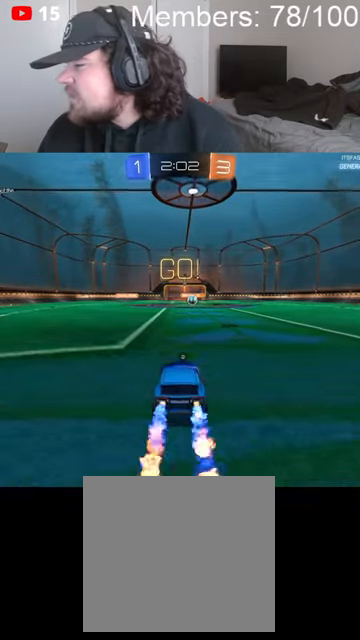
Gameplay with a controller (Xbox layout); each line is a JSON object with the inputs held at the frame after it. "events" lists button and stick changes between this image and that frame as [ms after this image, input, new state], when the widget could be followed in between.
{"buttons": ["B", "R2"], "left_stick": "left", "right_stick": "center", "events": [[133, "left_stick", "left"], [233, "left_stick", "center"], [500, "left_stick", "left"]]}
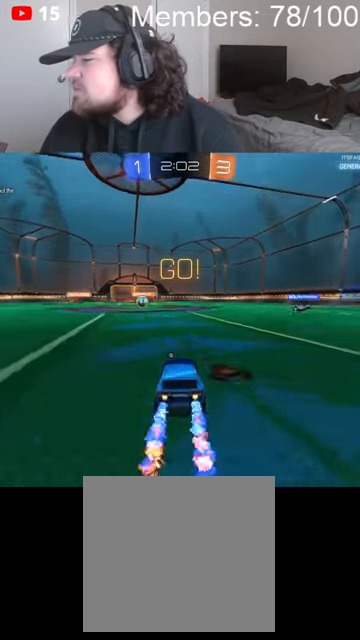
{"buttons": ["B", "R2"], "left_stick": "left", "right_stick": "center", "events": [[66, "left_stick", "center"], [100, "Y", "down"], [266, "Y", "up"], [333, "left_stick", "left"]]}
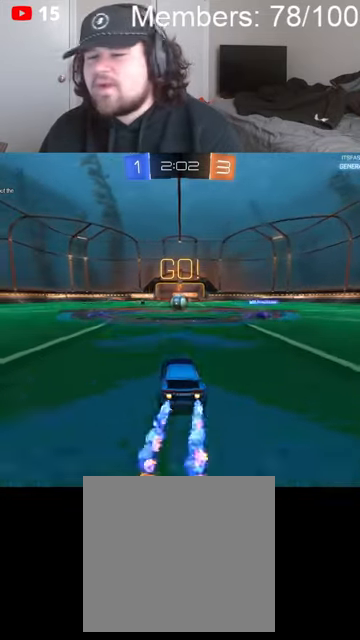
{"buttons": ["B", "R2"], "left_stick": "left", "right_stick": "center", "events": [[166, "L1", "down"], [266, "L1", "up"]]}
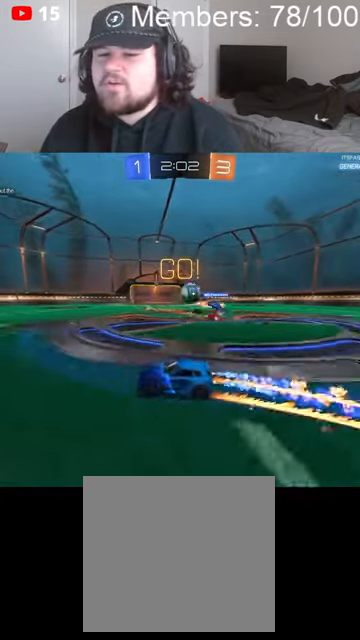
{"buttons": ["B", "R2"], "left_stick": "right", "right_stick": "center", "events": [[366, "left_stick", "up"], [433, "left_stick", "right"]]}
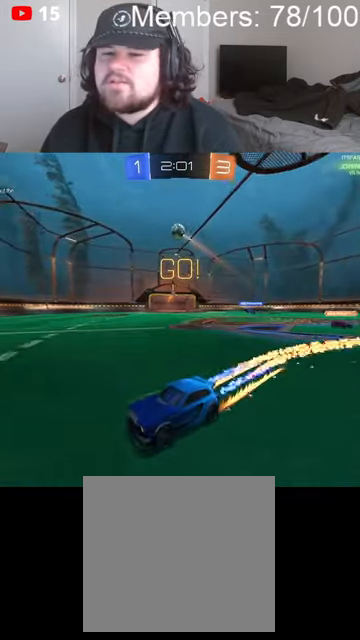
{"buttons": ["B", "R2"], "left_stick": "right", "right_stick": "center", "events": [[66, "L1", "down"], [166, "L1", "up"]]}
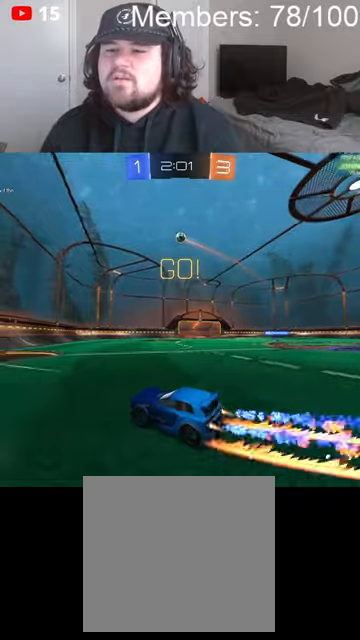
{"buttons": ["B", "R2"], "left_stick": "left", "right_stick": "center", "events": [[200, "left_stick", "center"], [466, "left_stick", "left"]]}
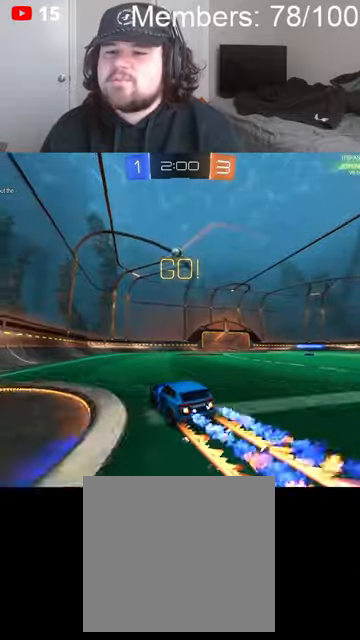
{"buttons": ["R2"], "left_stick": "left", "right_stick": "center", "events": [[33, "left_stick", "center"], [366, "B", "up"], [433, "left_stick", "left"]]}
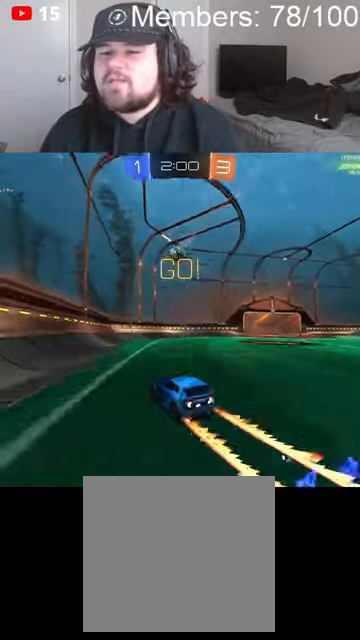
{"buttons": [], "left_stick": "right", "right_stick": "center", "events": [[100, "left_stick", "center"], [200, "left_stick", "right"], [266, "L2", "down"], [266, "R2", "up"], [433, "L2", "up"]]}
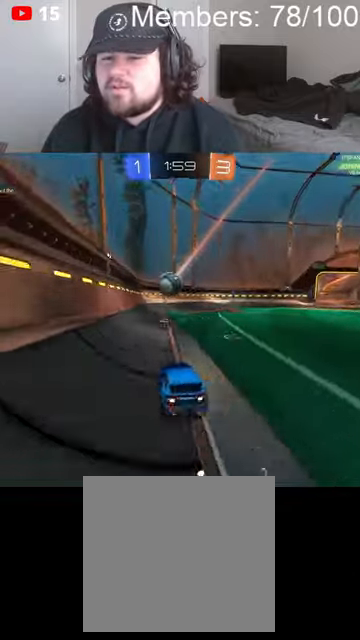
{"buttons": ["L2"], "left_stick": "left", "right_stick": "center", "events": [[33, "R2", "down"], [333, "R2", "up"], [433, "L2", "down"], [433, "left_stick", "left"]]}
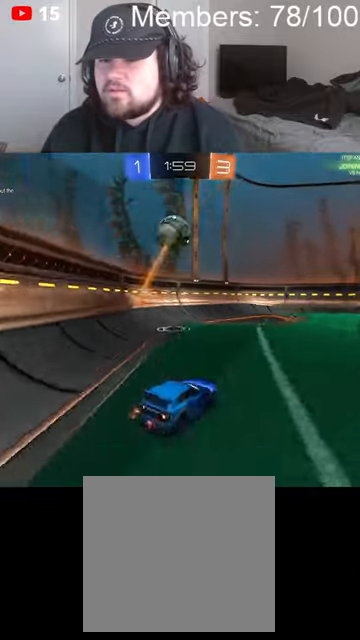
{"buttons": ["A", "B"], "left_stick": "down", "right_stick": "center", "events": [[66, "A", "down"], [100, "L2", "up"], [100, "left_stick", "center"], [166, "A", "up"], [233, "A", "down"], [233, "B", "down"], [266, "left_stick", "down"]]}
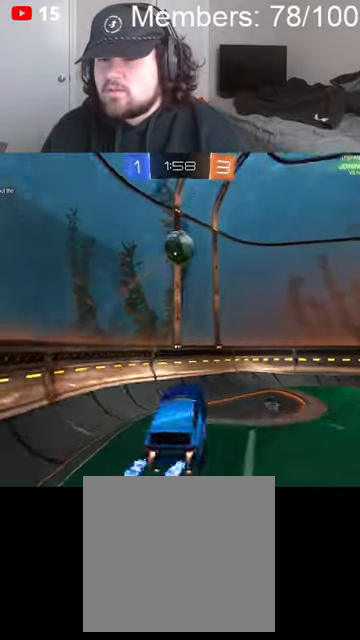
{"buttons": ["A", "B", "L1"], "left_stick": "right", "right_stick": "center", "events": [[166, "L1", "down"], [200, "left_stick", "right"]]}
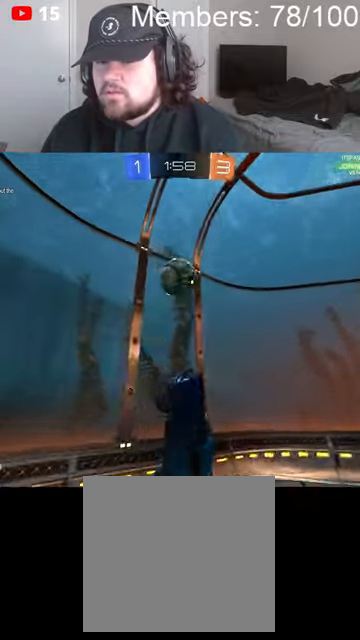
{"buttons": ["A", "B", "L1"], "left_stick": "down", "right_stick": "center", "events": [[133, "left_stick", "down-right"], [266, "left_stick", "down"], [366, "B", "up"], [400, "A", "up"], [500, "A", "down"], [500, "B", "down"]]}
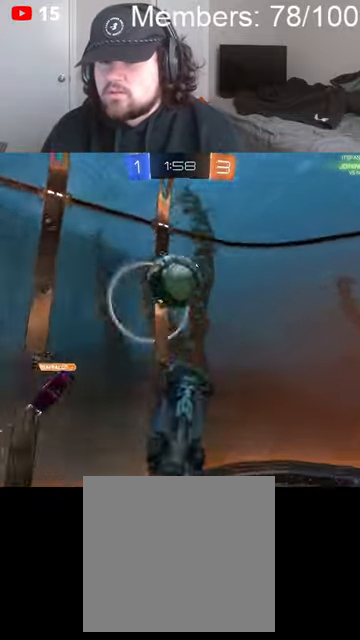
{"buttons": [], "left_stick": "up-right", "right_stick": "center", "events": [[66, "left_stick", "right"], [233, "left_stick", "up-right"], [400, "B", "up"], [433, "A", "up"], [466, "L1", "up"]]}
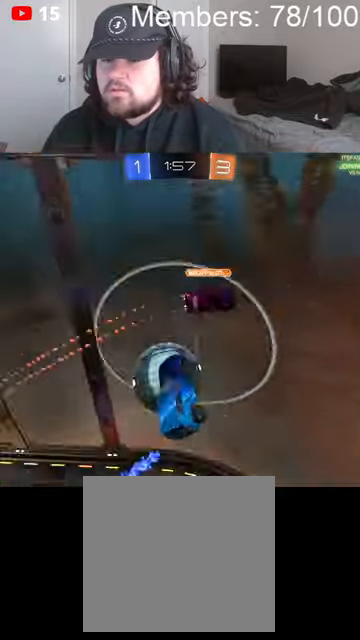
{"buttons": ["B", "R2"], "left_stick": "down", "right_stick": "center", "events": [[300, "left_stick", "right"], [333, "R2", "down"], [400, "B", "down"], [466, "left_stick", "down"]]}
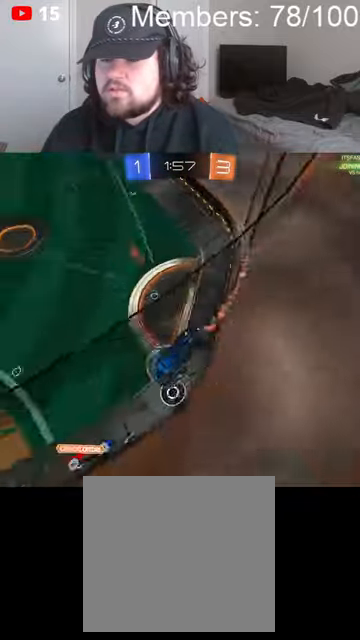
{"buttons": ["B", "R2"], "left_stick": "left", "right_stick": "center", "events": [[33, "left_stick", "down-left"], [166, "left_stick", "left"], [300, "L1", "down"], [433, "L1", "up"]]}
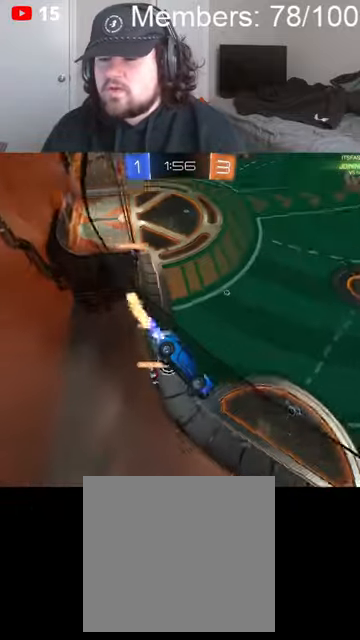
{"buttons": ["B", "R2"], "left_stick": "left", "right_stick": "center", "events": []}
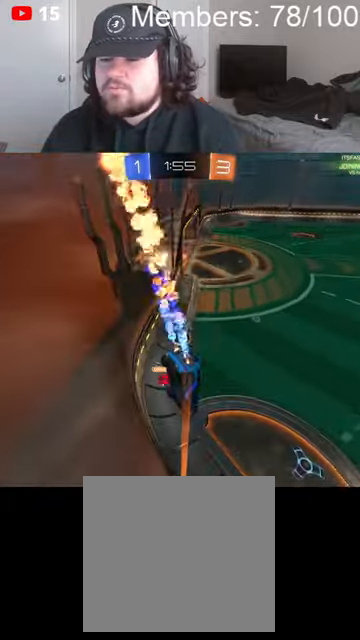
{"buttons": ["B", "R2"], "left_stick": "left", "right_stick": "center", "events": [[33, "left_stick", "center"], [200, "left_stick", "right"], [400, "left_stick", "center"], [466, "left_stick", "left"]]}
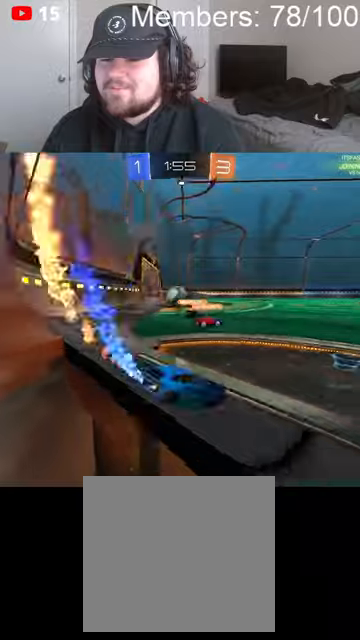
{"buttons": ["B", "R2"], "left_stick": "center", "right_stick": "center", "events": [[400, "left_stick", "center"]]}
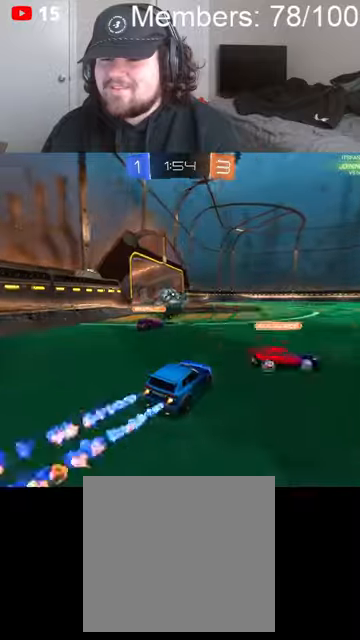
{"buttons": ["B", "R2"], "left_stick": "center", "right_stick": "center", "events": [[33, "left_stick", "left"], [166, "left_stick", "center"]]}
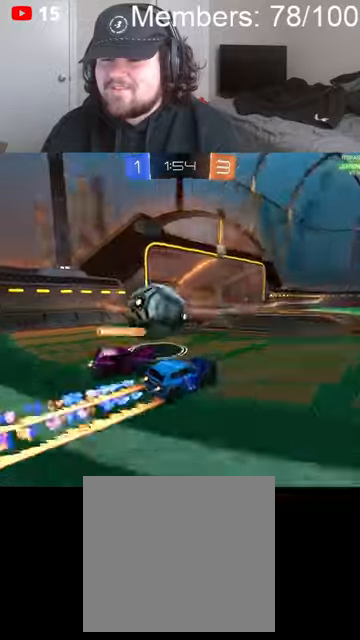
{"buttons": ["R2"], "left_stick": "left", "right_stick": "center", "events": [[100, "left_stick", "right"], [133, "B", "up"], [233, "R2", "up"], [300, "left_stick", "center"], [366, "R2", "down"], [400, "left_stick", "left"]]}
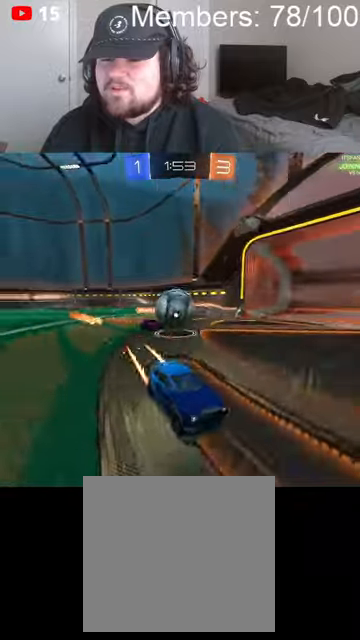
{"buttons": ["B", "R2"], "left_stick": "right", "right_stick": "center", "events": [[33, "B", "down"], [100, "left_stick", "center"], [366, "left_stick", "right"]]}
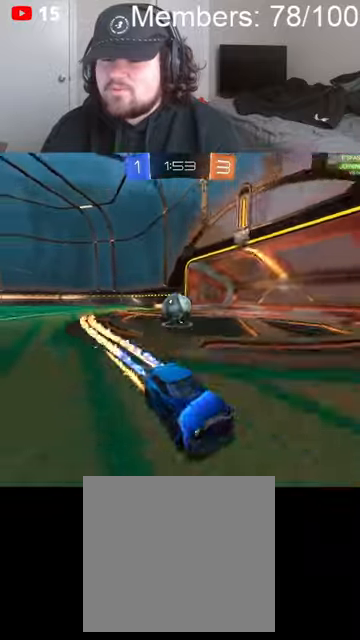
{"buttons": ["B", "R2"], "left_stick": "center", "right_stick": "center", "events": [[166, "left_stick", "center"]]}
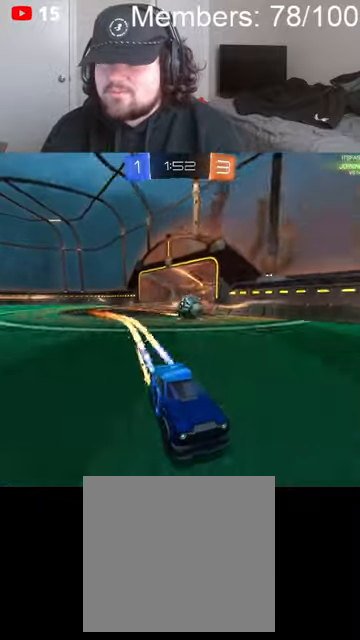
{"buttons": ["R2"], "left_stick": "left", "right_stick": "center", "events": [[100, "left_stick", "right"], [233, "left_stick", "center"], [300, "left_stick", "left"], [333, "B", "up"], [400, "L1", "down"], [500, "L1", "up"]]}
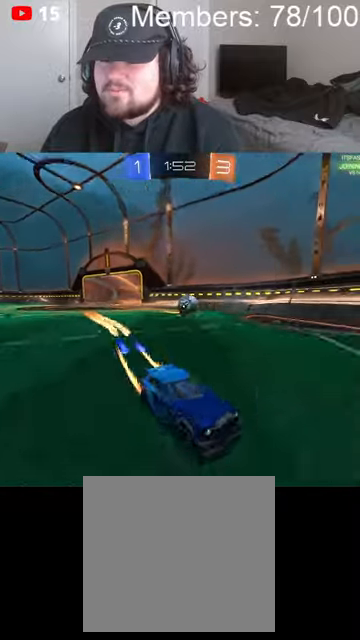
{"buttons": ["R2"], "left_stick": "left", "right_stick": "center", "events": [[333, "B", "down"], [466, "B", "up"]]}
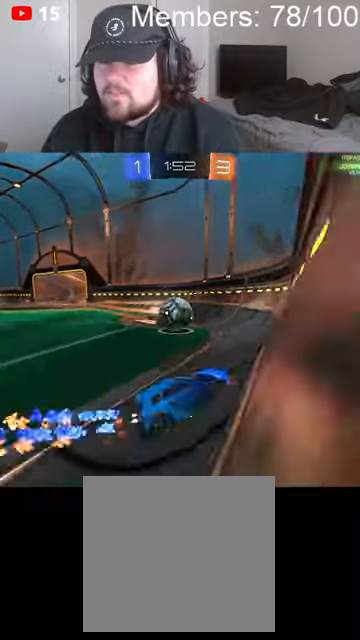
{"buttons": ["B", "R2"], "left_stick": "left", "right_stick": "center", "events": [[33, "L2", "down"], [166, "B", "down"], [166, "L2", "up"]]}
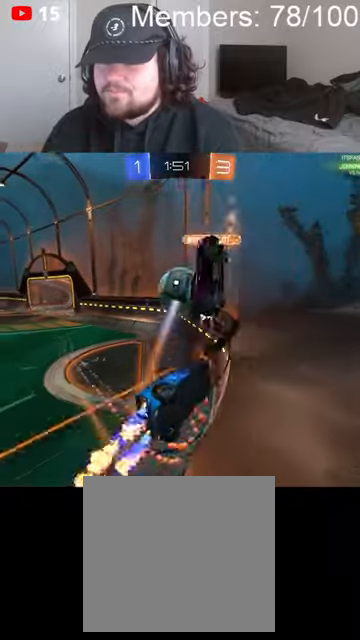
{"buttons": ["B", "R2"], "left_stick": "left", "right_stick": "center", "events": []}
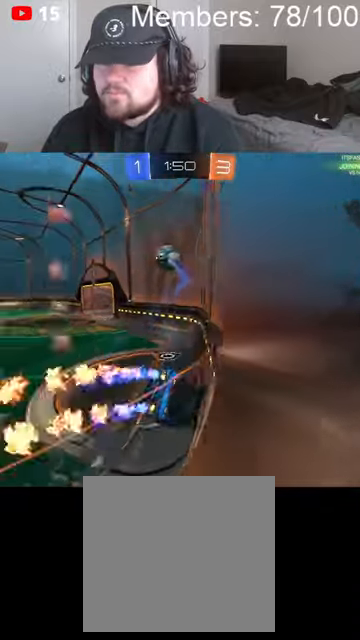
{"buttons": ["A", "B", "R2"], "left_stick": "center", "right_stick": "center", "events": [[233, "left_stick", "center"], [500, "A", "down"]]}